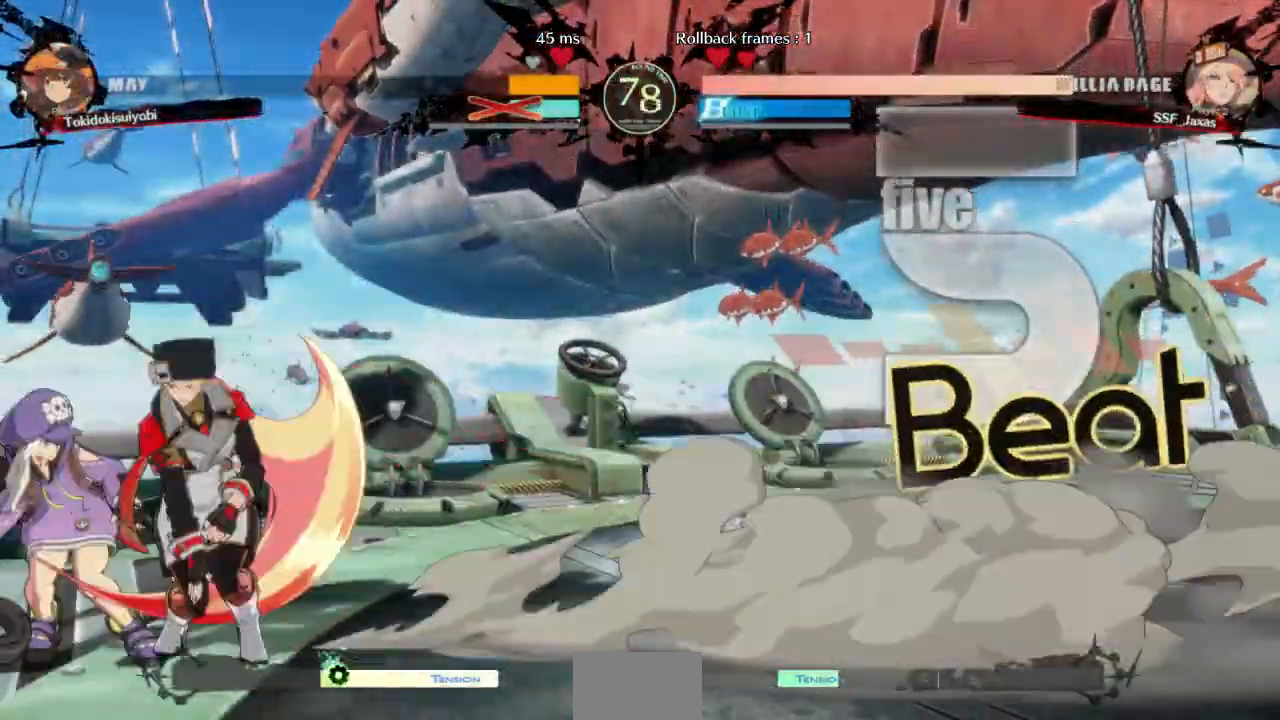
Gameplay with a controller (arcade stick); each line is a JSON object with the inputs held at the frame after it (dt_ms = milliseconds from this image to that frame). "events" lists button and stick changes between this image and that frame as [ms after this image, input, new state], when the widget could be followed in between. Not read: L3 R3 SELECT START.
{"dt_ms": 500, "buttons": ["DPAD_RIGHT"], "events": [[33, "L1", "down"], [67, "DPAD_LEFT", "up"], [67, "DPAD_UP", "up"], [133, "L1", "up"], [167, "DPAD_RIGHT", "down"]]}
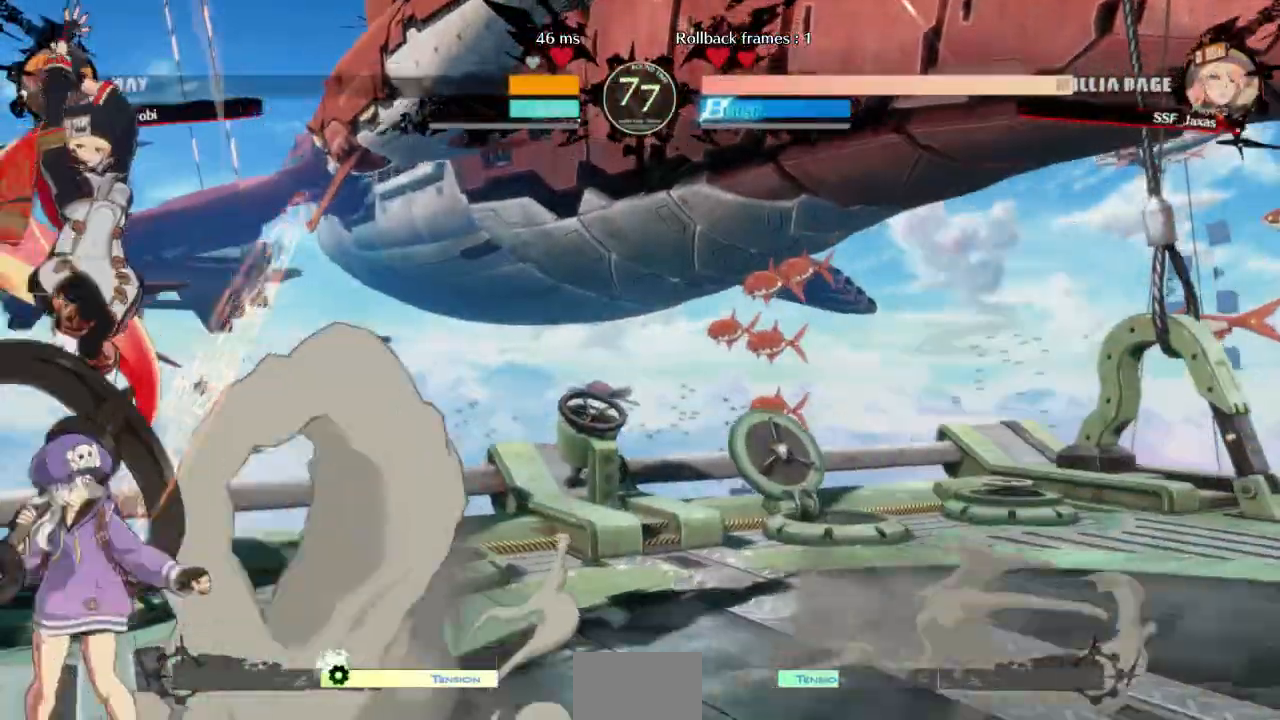
{"dt_ms": 500, "buttons": ["DPAD_DOWN", "DPAD_RIGHT"], "events": [[200, "TRIANGLE", "down"], [233, "DPAD_RIGHT", "up"], [300, "TRIANGLE", "up"], [467, "DPAD_RIGHT", "down"], [500, "DPAD_DOWN", "down"]]}
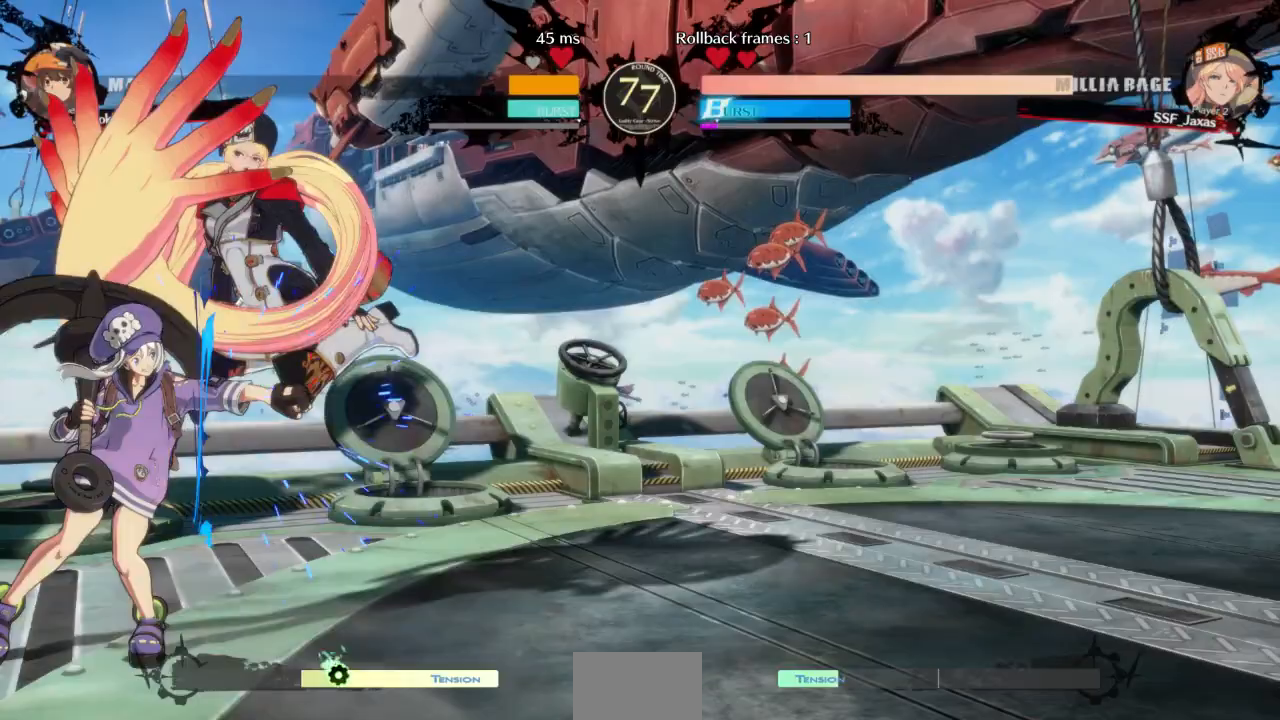
{"dt_ms": 500, "buttons": ["SQUARE", "TRIANGLE", "DPAD_DOWN", "DPAD_RIGHT"], "events": [[233, "TRIANGLE", "down"], [267, "SQUARE", "down"]]}
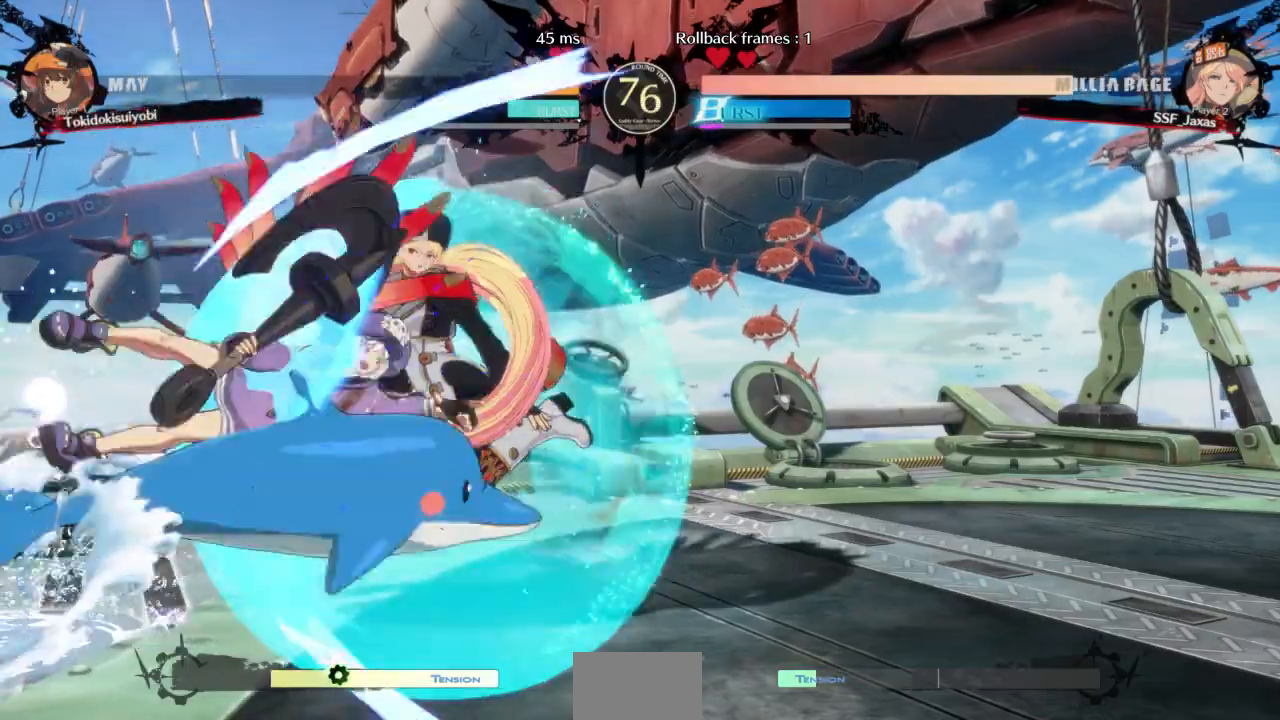
{"dt_ms": 500, "buttons": ["DPAD_RIGHT"], "events": [[33, "SQUARE", "up"], [33, "TRIANGLE", "up"], [367, "DPAD_DOWN", "up"]]}
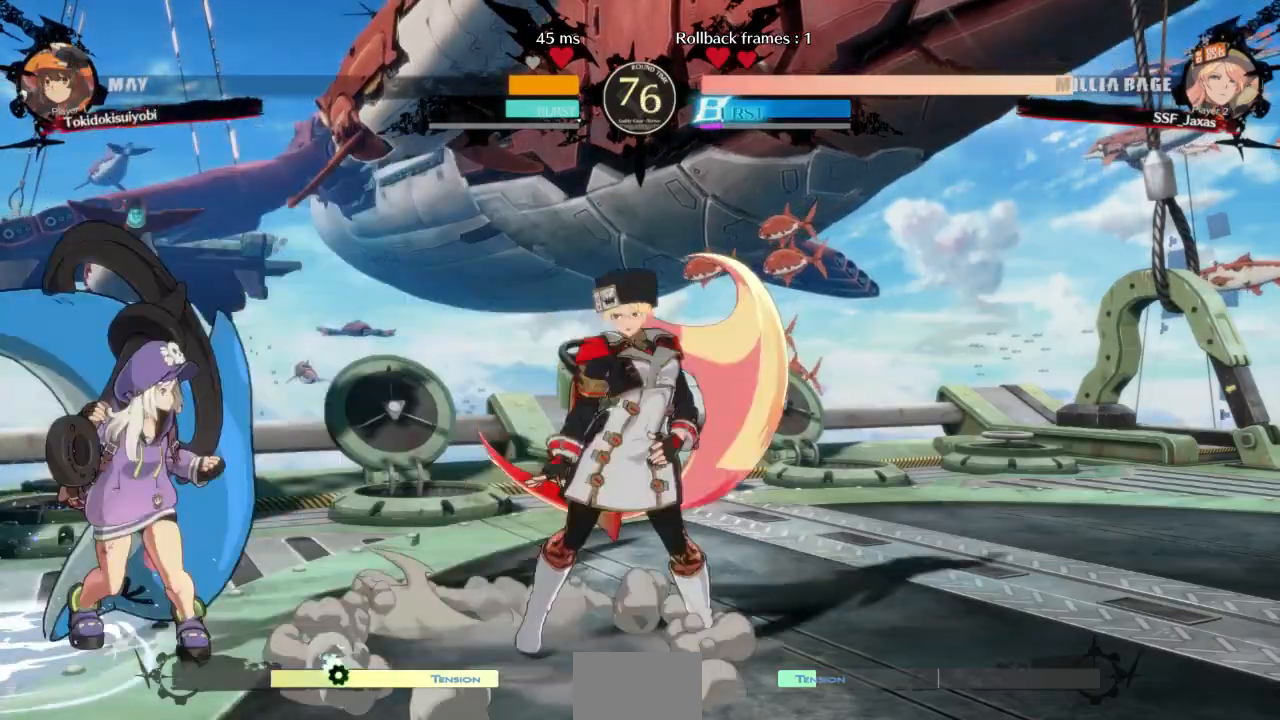
{"dt_ms": 500, "buttons": ["DPAD_RIGHT"], "events": [[100, "DPAD_DOWN", "down"], [333, "DPAD_DOWN", "up"]]}
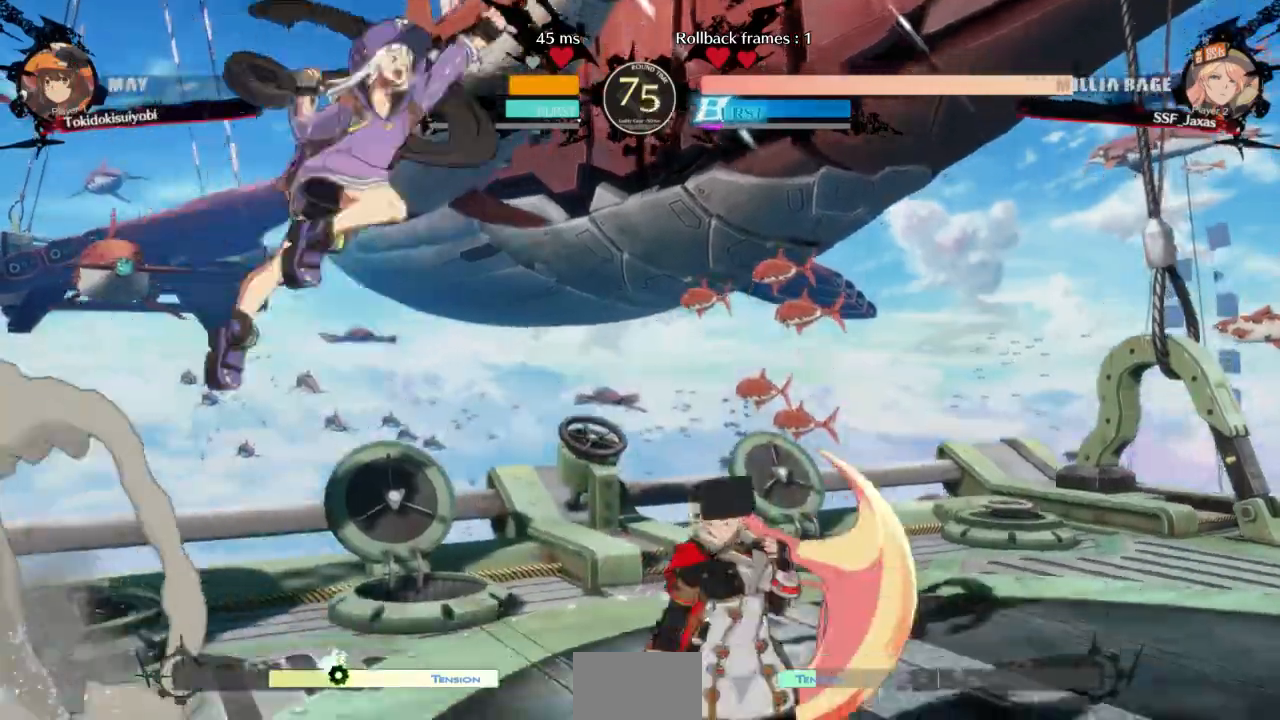
{"dt_ms": 500, "buttons": ["CROSS", "DPAD_LEFT"], "events": [[400, "DPAD_LEFT", "down"], [400, "DPAD_RIGHT", "up"], [433, "CROSS", "down"]]}
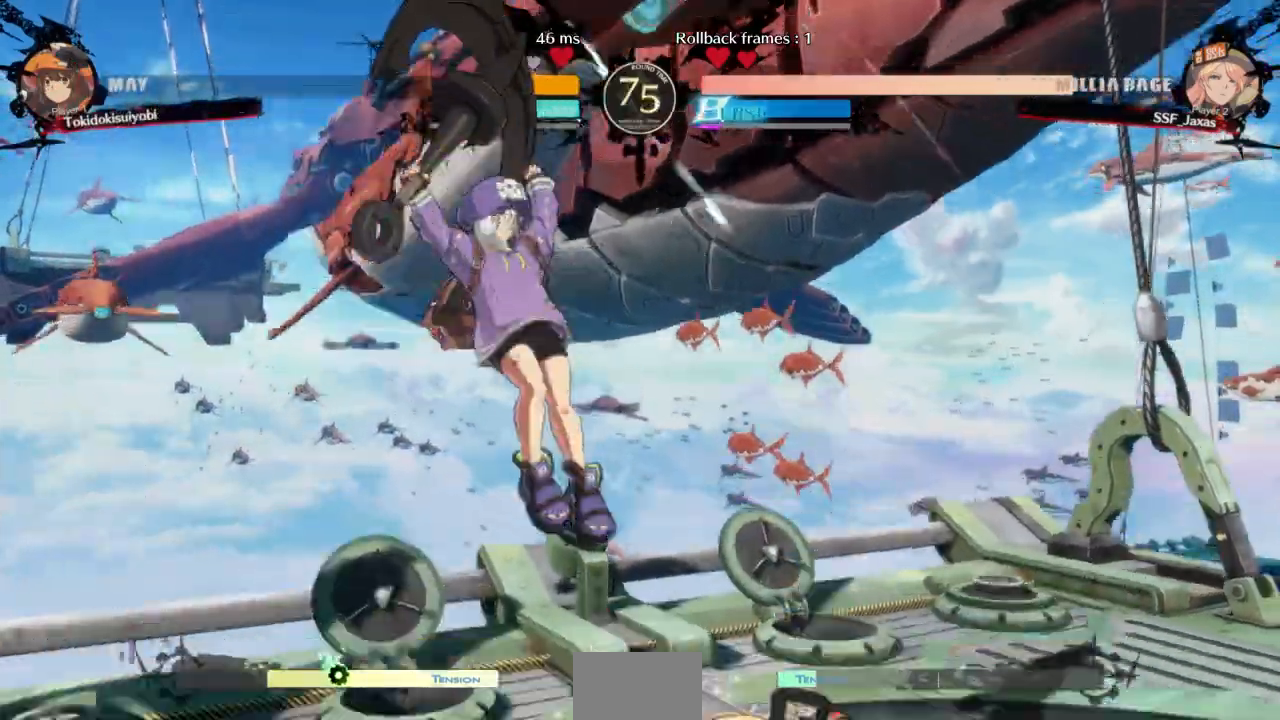
{"dt_ms": 500, "buttons": ["DPAD_RIGHT"], "events": [[33, "CROSS", "up"], [33, "DPAD_LEFT", "up"], [67, "DPAD_DOWN", "down"], [167, "DPAD_RIGHT", "down"], [200, "DPAD_DOWN", "up"], [200, "SQUARE", "down"], [433, "SQUARE", "up"]]}
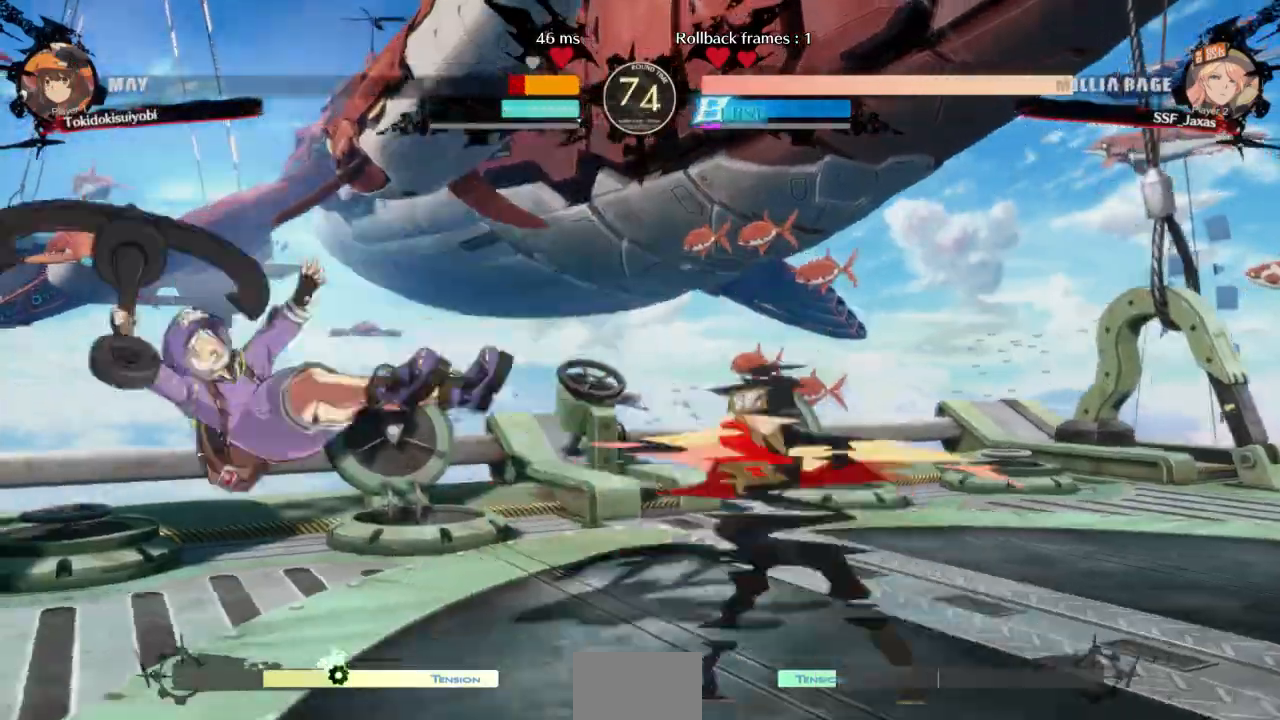
{"dt_ms": 500, "buttons": [], "events": [[33, "DPAD_RIGHT", "up"], [267, "DPAD_LEFT", "down"], [333, "DPAD_LEFT", "up"], [400, "DPAD_LEFT", "down"], [500, "DPAD_LEFT", "up"]]}
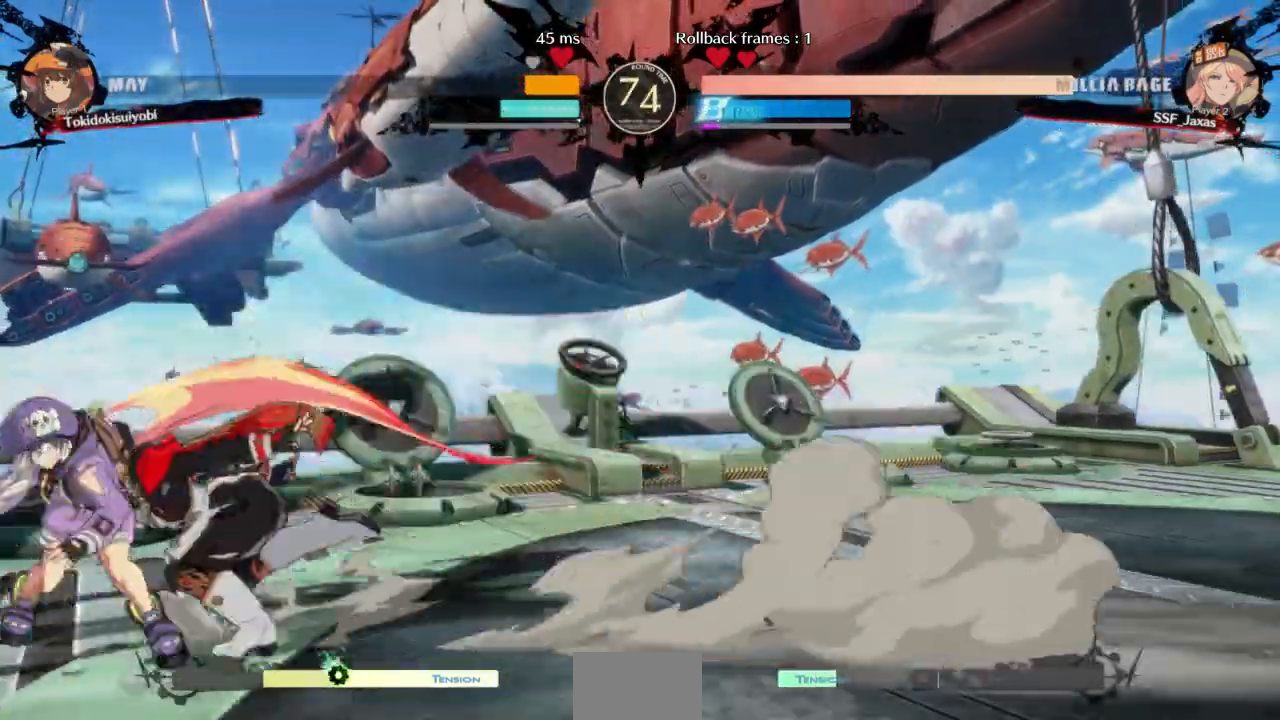
{"dt_ms": 500, "buttons": [], "events": [[33, "DPAD_RIGHT", "down"], [33, "SQUARE", "down"], [33, "TRIANGLE", "down"], [133, "SQUARE", "up"], [133, "TRIANGLE", "up"], [167, "DPAD_RIGHT", "up"], [200, "DPAD_LEFT", "down"], [200, "R2", "down"], [267, "R2", "up"], [467, "DPAD_LEFT", "up"]]}
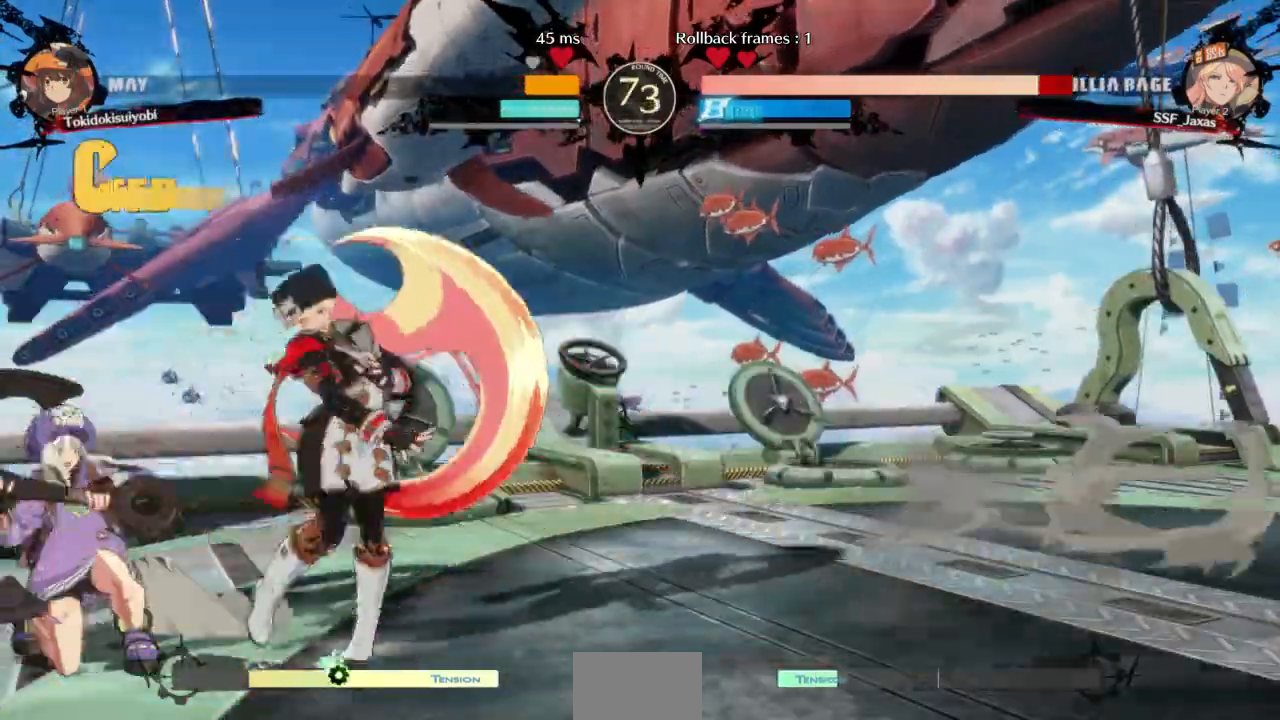
{"dt_ms": 500, "buttons": ["DPAD_DOWN", "DPAD_RIGHT"], "events": [[133, "DPAD_DOWN", "down"], [133, "DPAD_RIGHT", "down"]]}
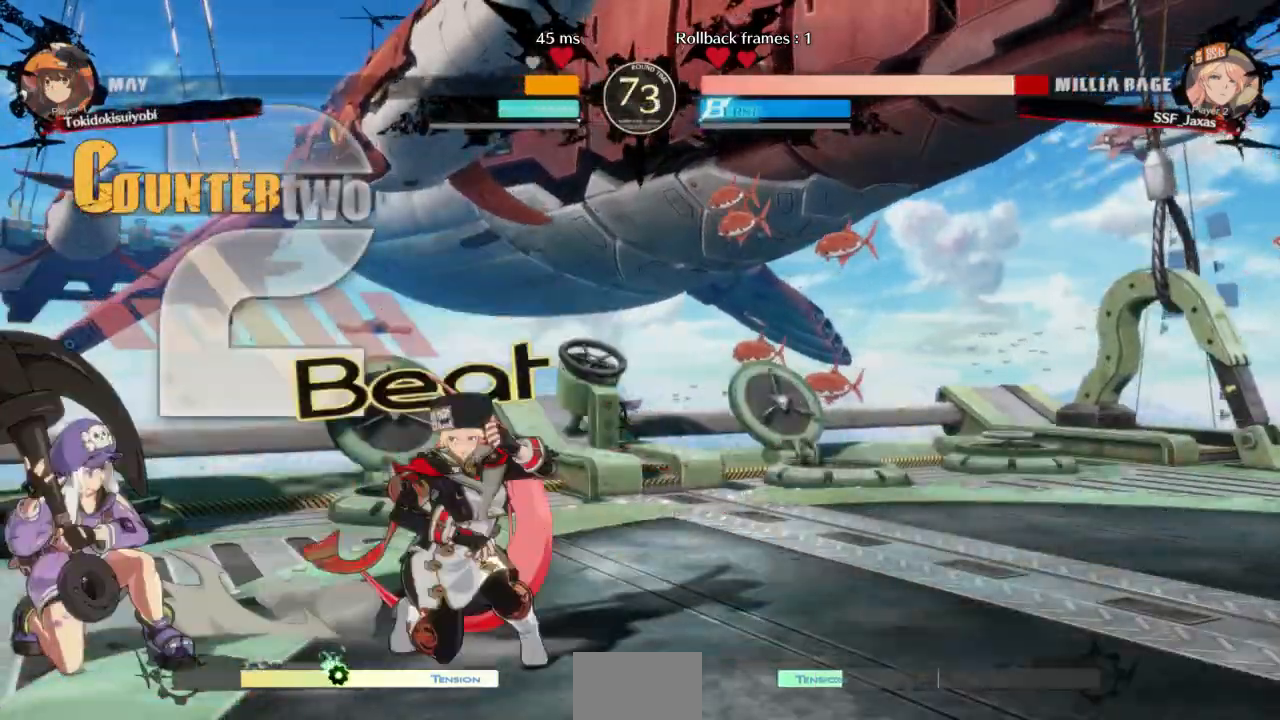
{"dt_ms": 500, "buttons": ["DPAD_DOWN", "DPAD_RIGHT"], "events": []}
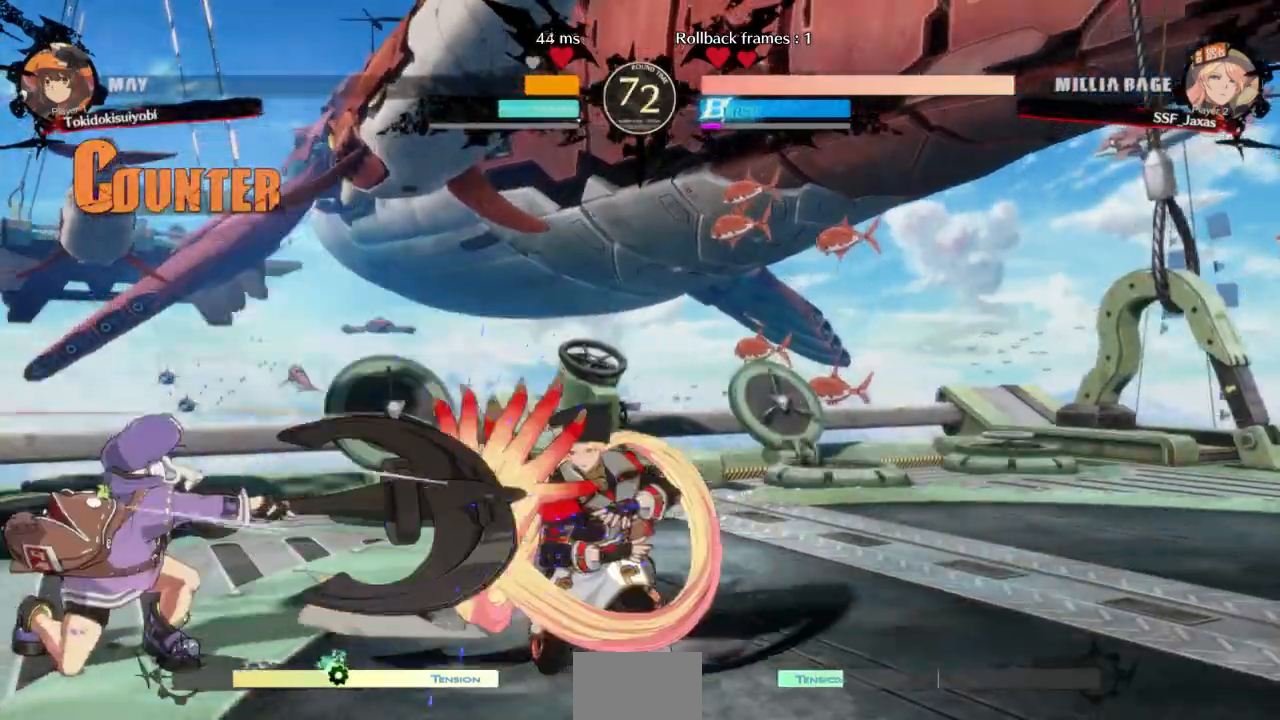
{"dt_ms": 500, "buttons": ["DPAD_RIGHT"]}
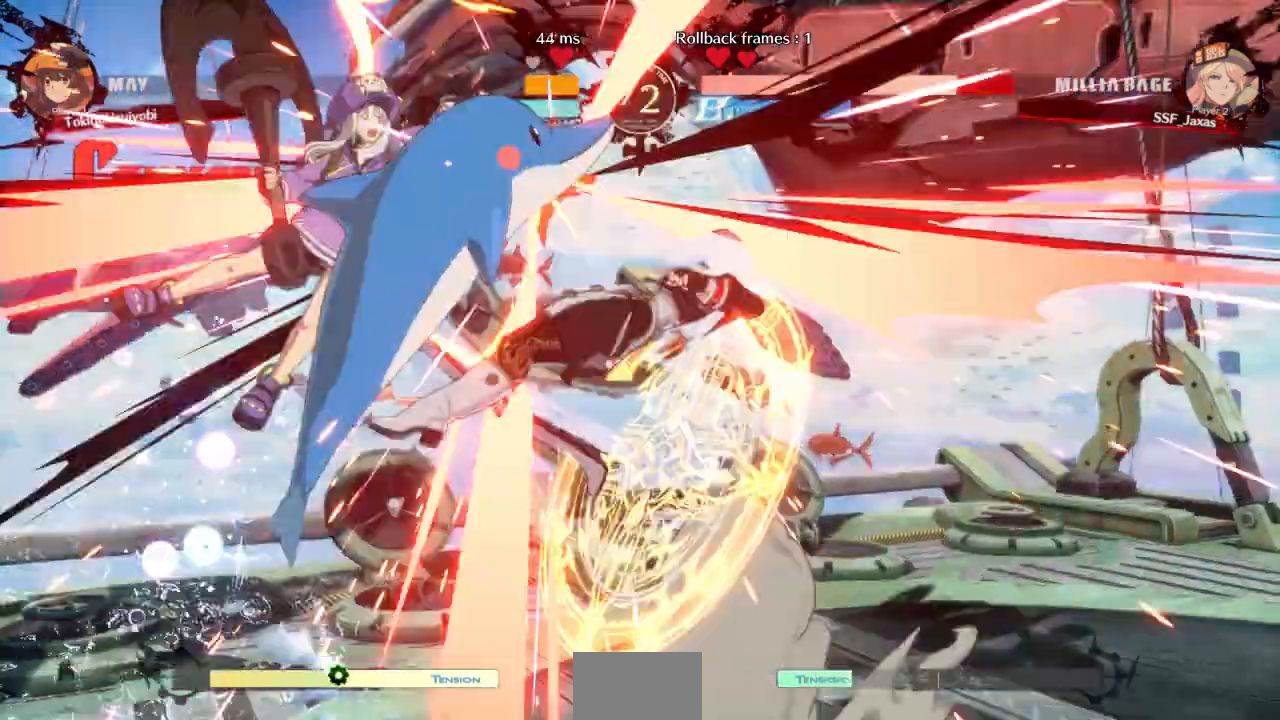
{"dt_ms": 1000, "buttons": ["SQUARE", "TRIANGLE", "DPAD_RIGHT"]}
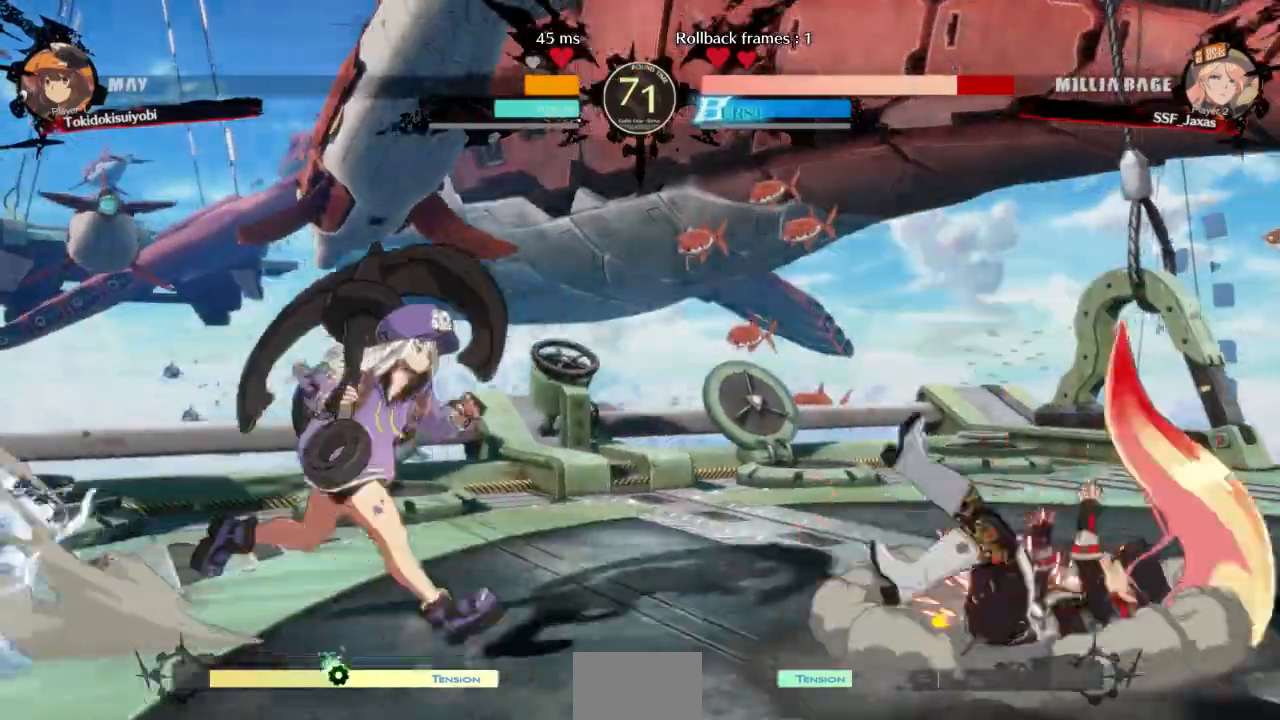
{"dt_ms": 500, "buttons": ["DPAD_RIGHT"], "events": [[267, "SQUARE", "up"], [300, "TRIANGLE", "up"]]}
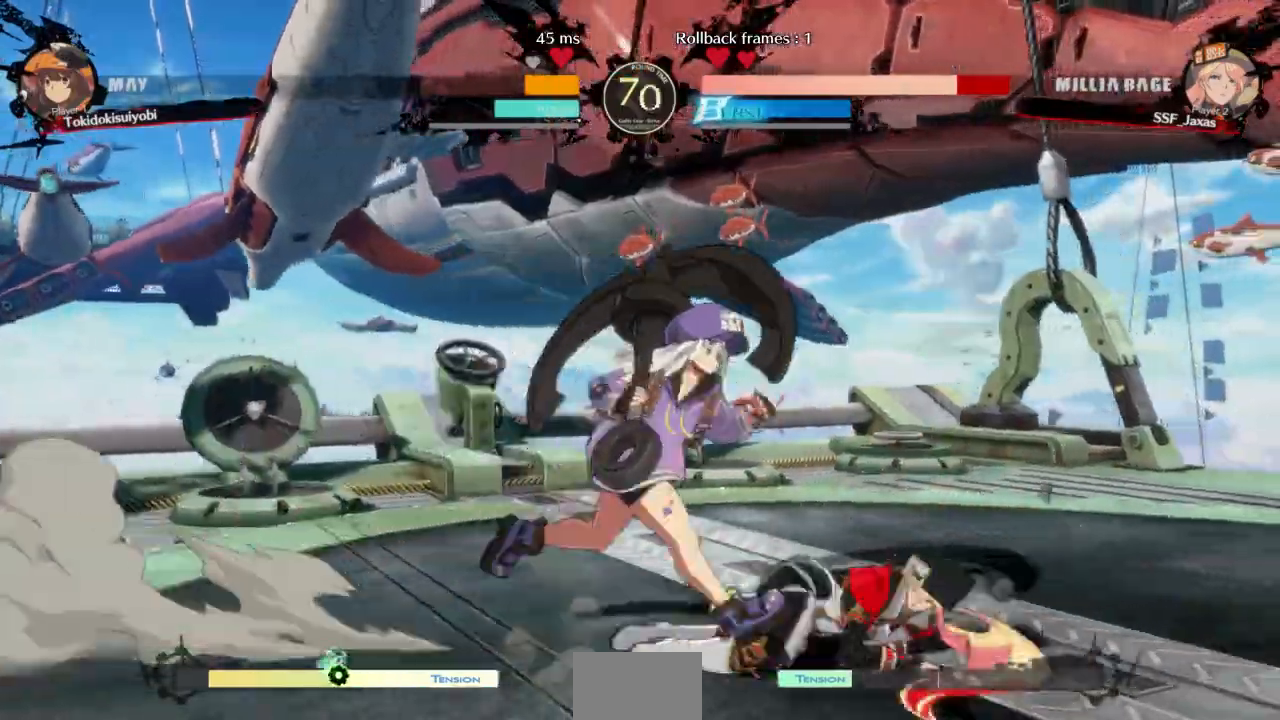
{"dt_ms": 500, "buttons": ["L1", "DPAD_RIGHT"]}
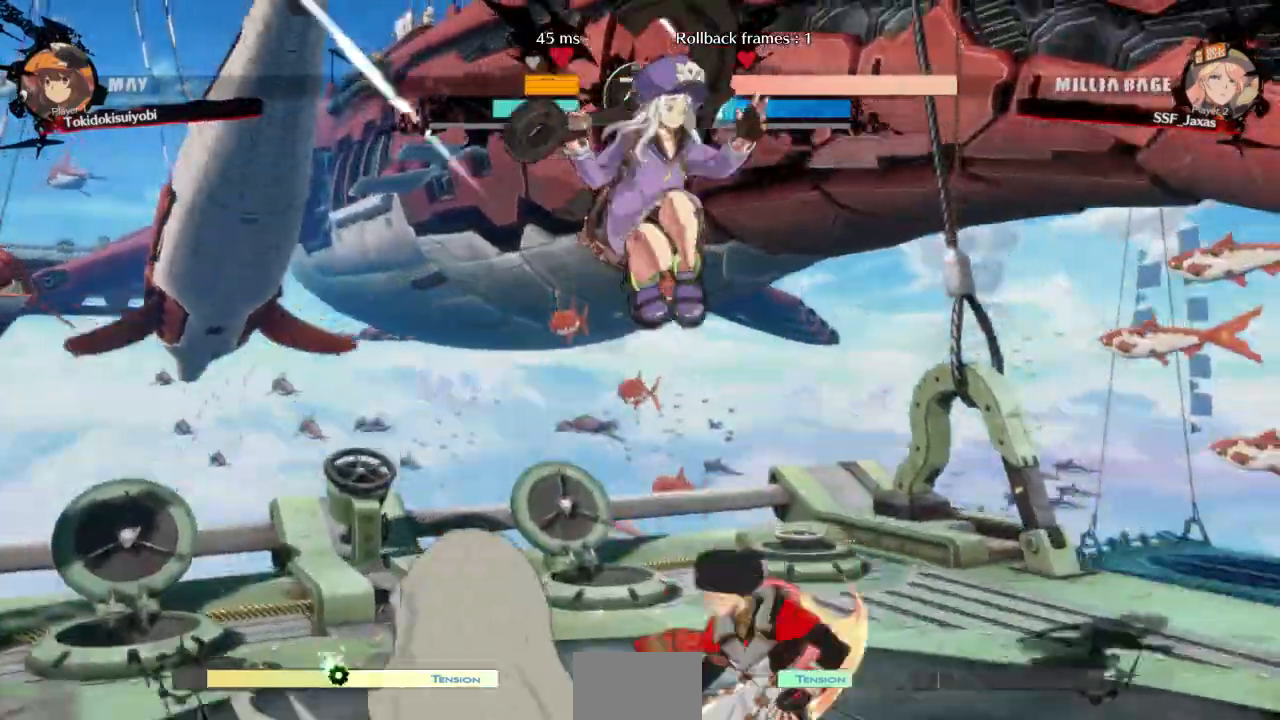
{"dt_ms": 500, "buttons": [], "events": [[67, "L1", "up"], [300, "DPAD_RIGHT", "up"], [300, "TRIANGLE", "down"], [433, "TRIANGLE", "up"]]}
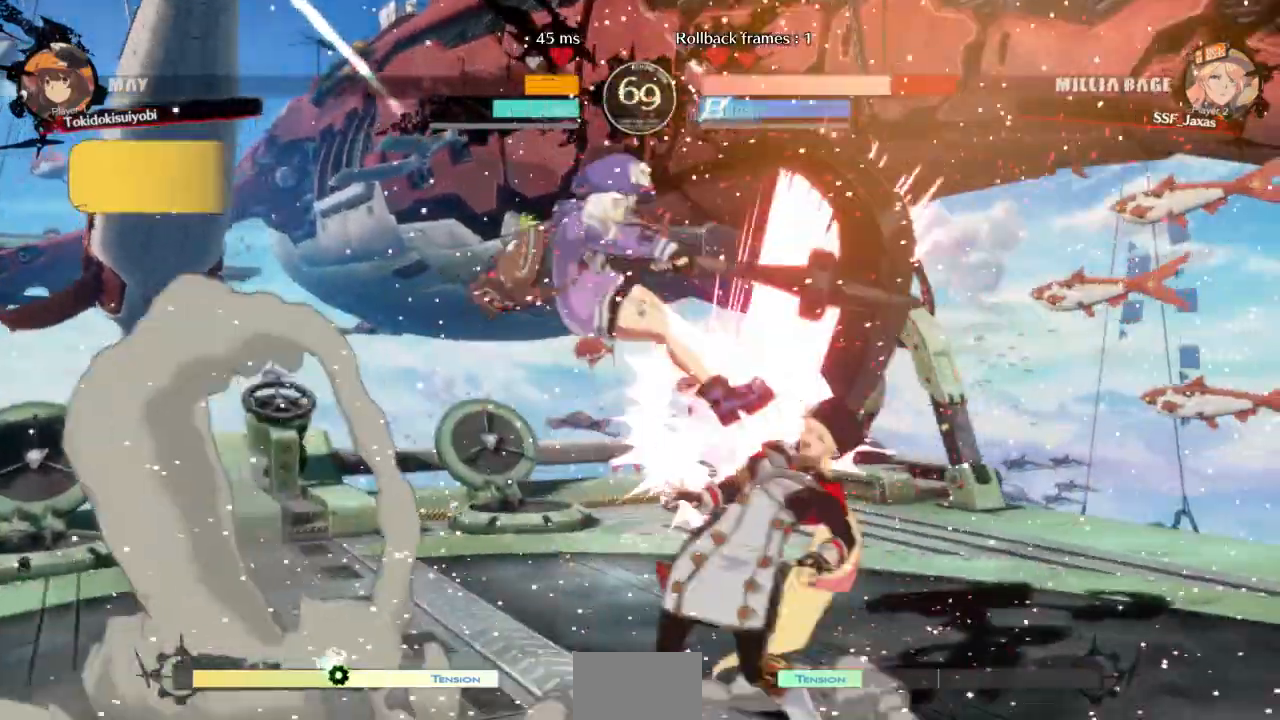
{"dt_ms": 500, "buttons": ["DPAD_RIGHT"], "events": [[167, "DPAD_DOWN", "down"], [167, "DPAD_RIGHT", "down"], [400, "R2", "down"], [400, "SQUARE", "down"], [467, "DPAD_DOWN", "up"], [467, "R2", "up"], [467, "SQUARE", "up"]]}
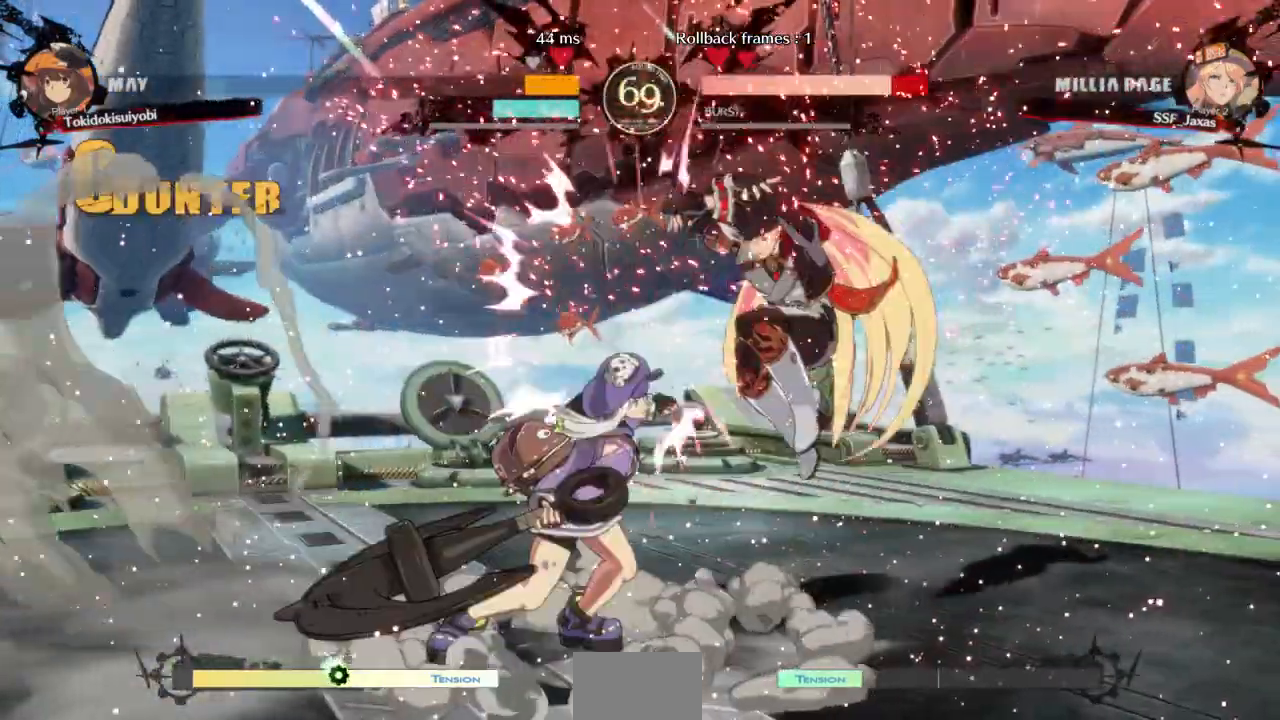
{"dt_ms": 500, "buttons": [], "events": [[100, "DPAD_LEFT", "down"], [100, "DPAD_RIGHT", "up"], [400, "DPAD_LEFT", "up"]]}
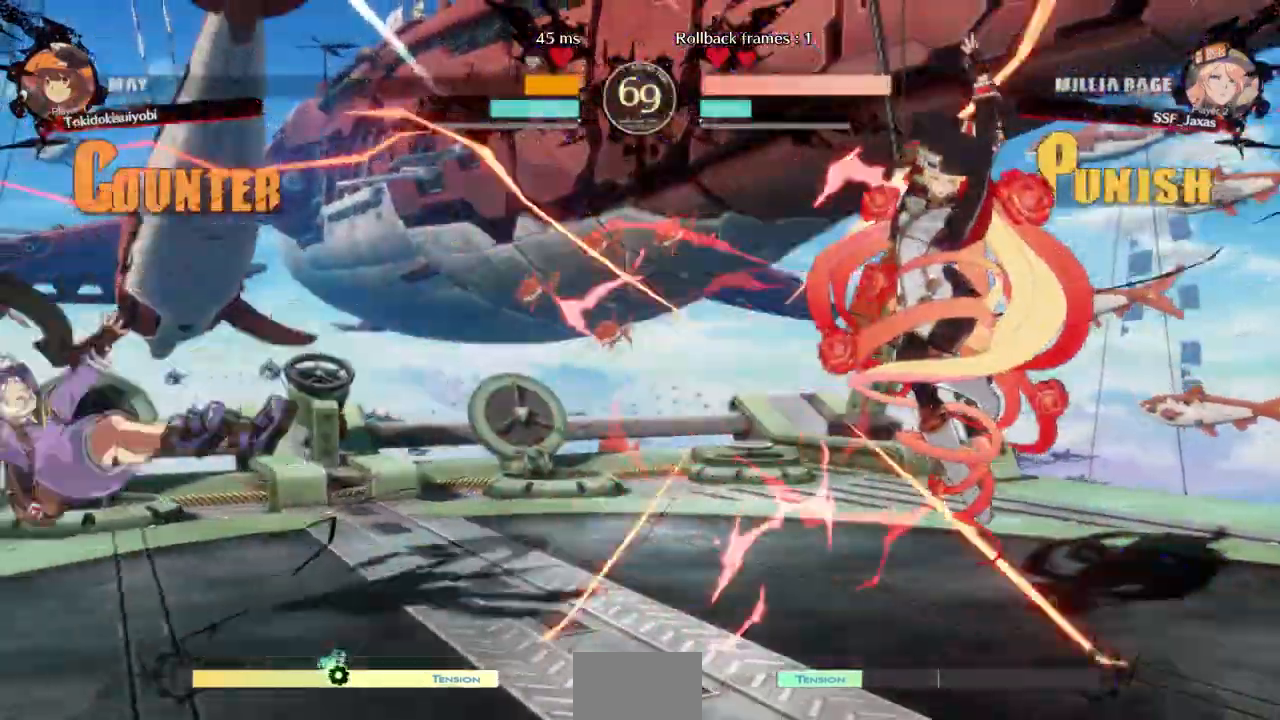
{"dt_ms": 500, "buttons": ["DPAD_LEFT"], "events": [[433, "DPAD_LEFT", "down"]]}
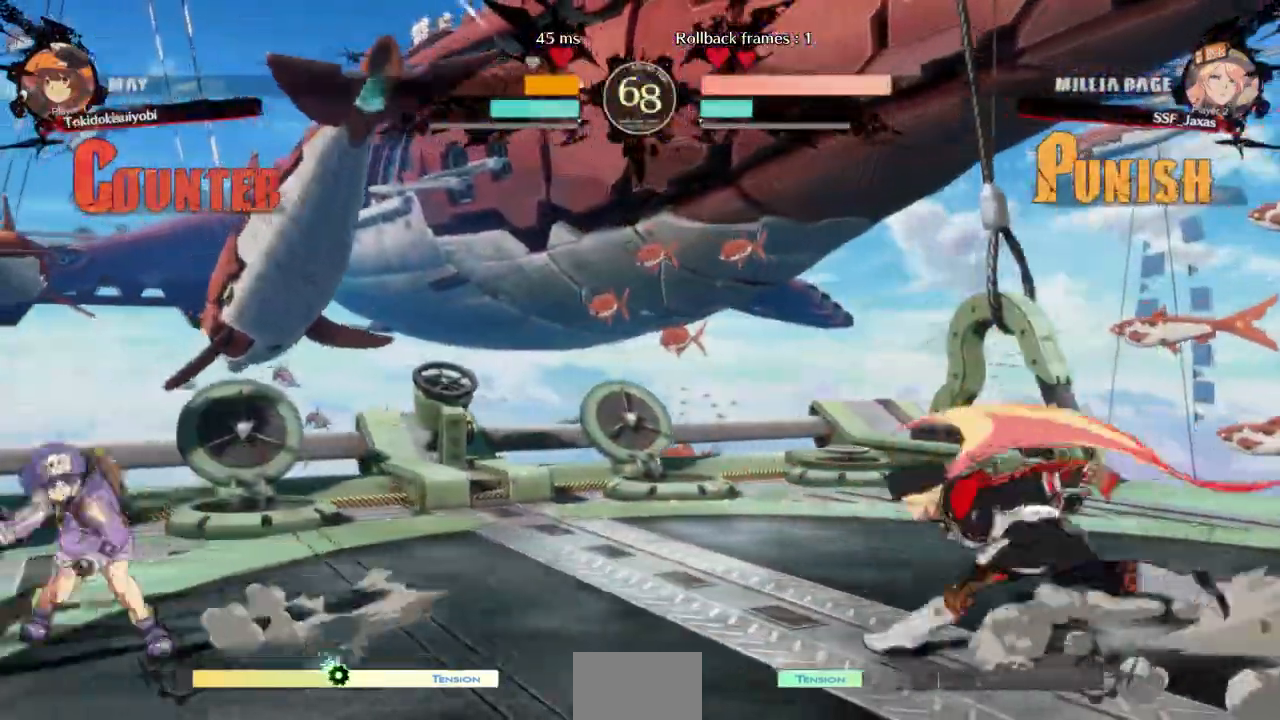
{"dt_ms": 500, "buttons": ["DPAD_DOWN", "DPAD_RIGHT"]}
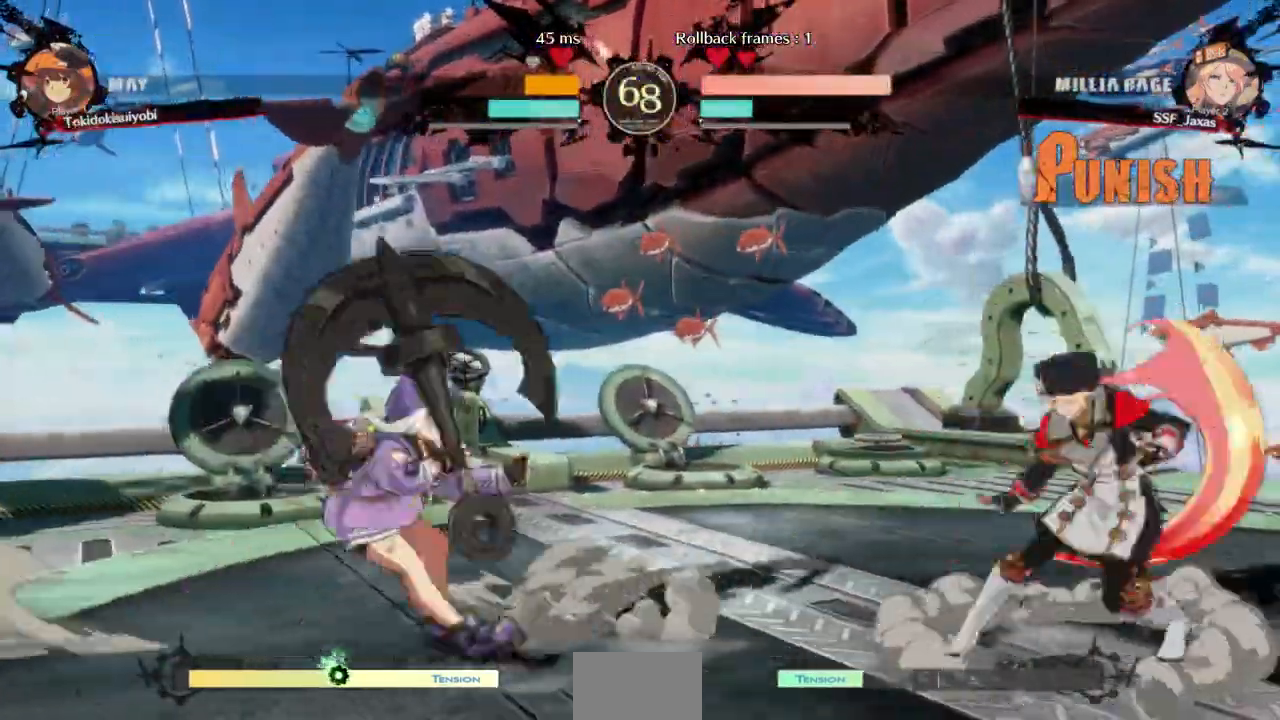
{"dt_ms": 500, "buttons": ["DPAD_RIGHT"]}
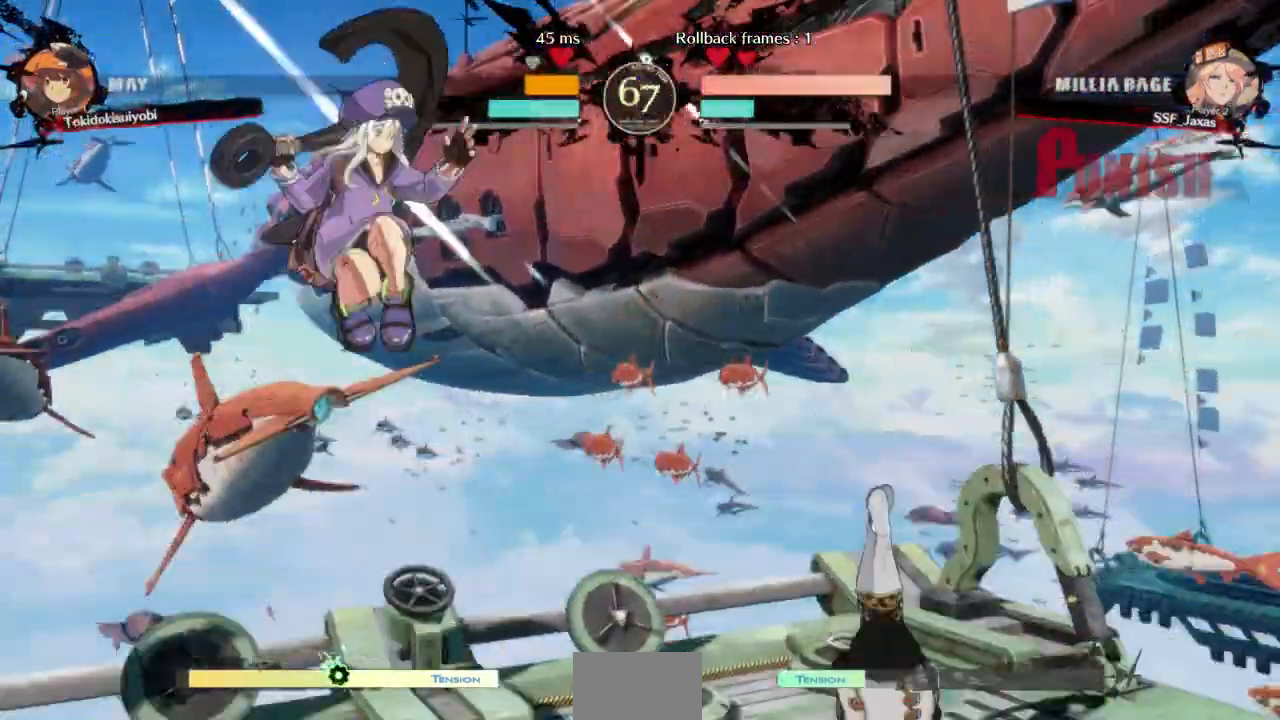
{"dt_ms": 500, "buttons": ["DPAD_RIGHT"]}
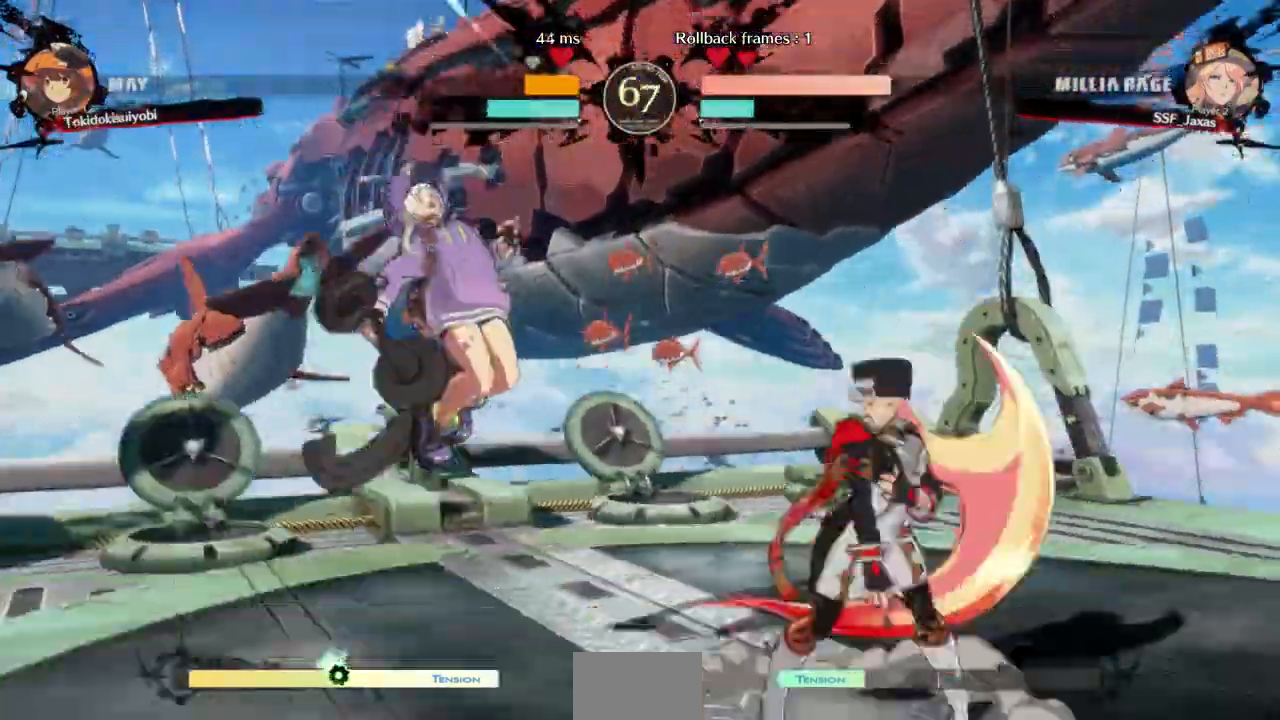
{"dt_ms": 500, "buttons": ["DPAD_RIGHT"]}
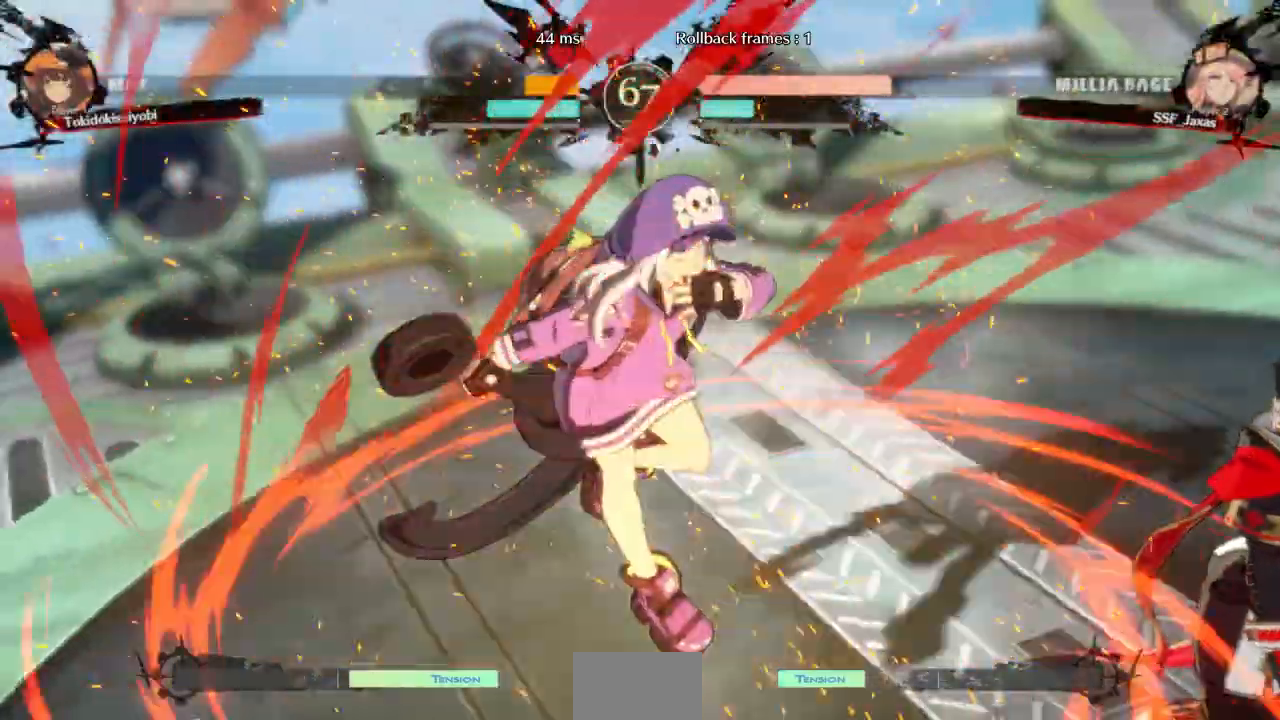
{"dt_ms": 500, "buttons": ["DPAD_RIGHT"], "events": []}
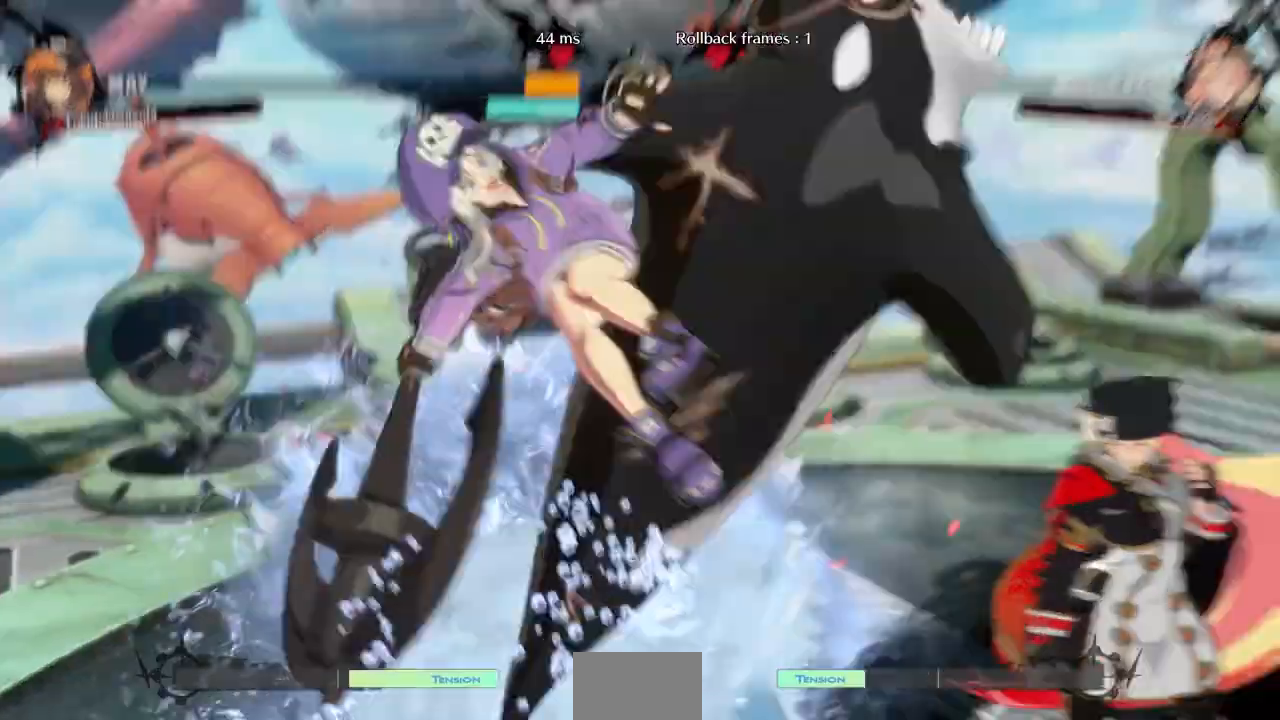
{"dt_ms": 500, "buttons": ["DPAD_RIGHT"], "events": []}
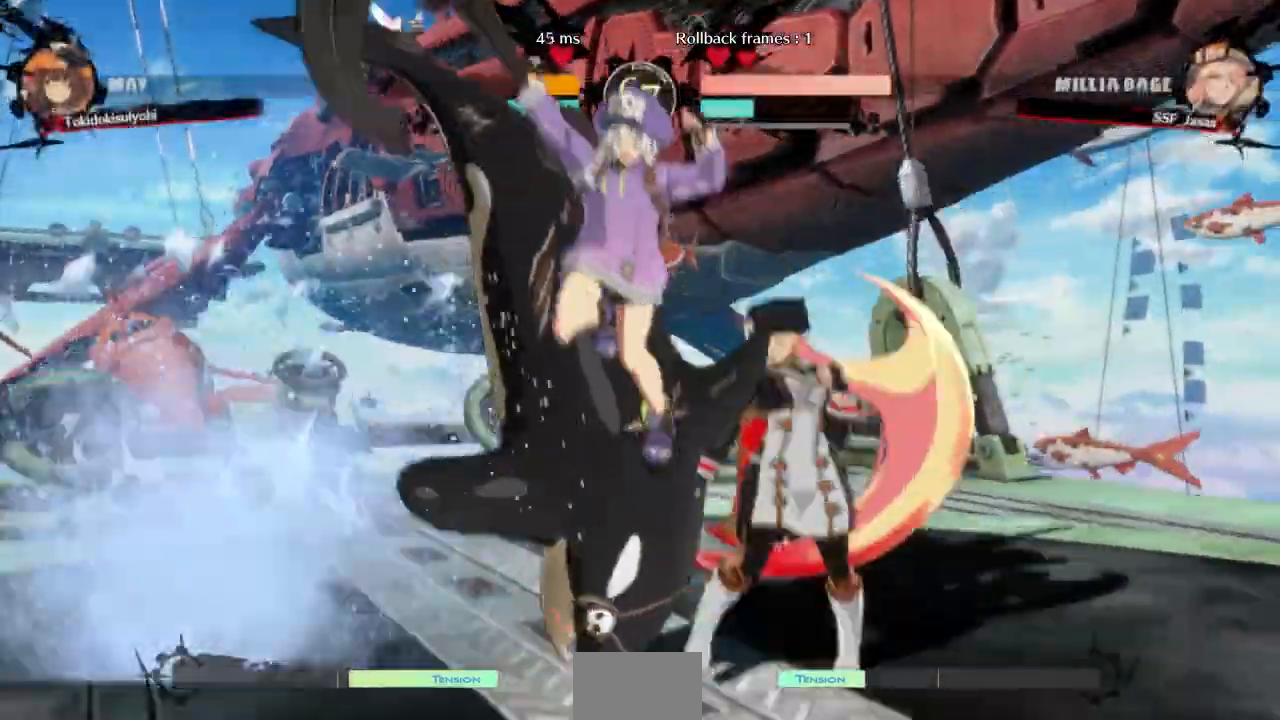
{"dt_ms": 1000, "buttons": ["R1", "DPAD_LEFT"]}
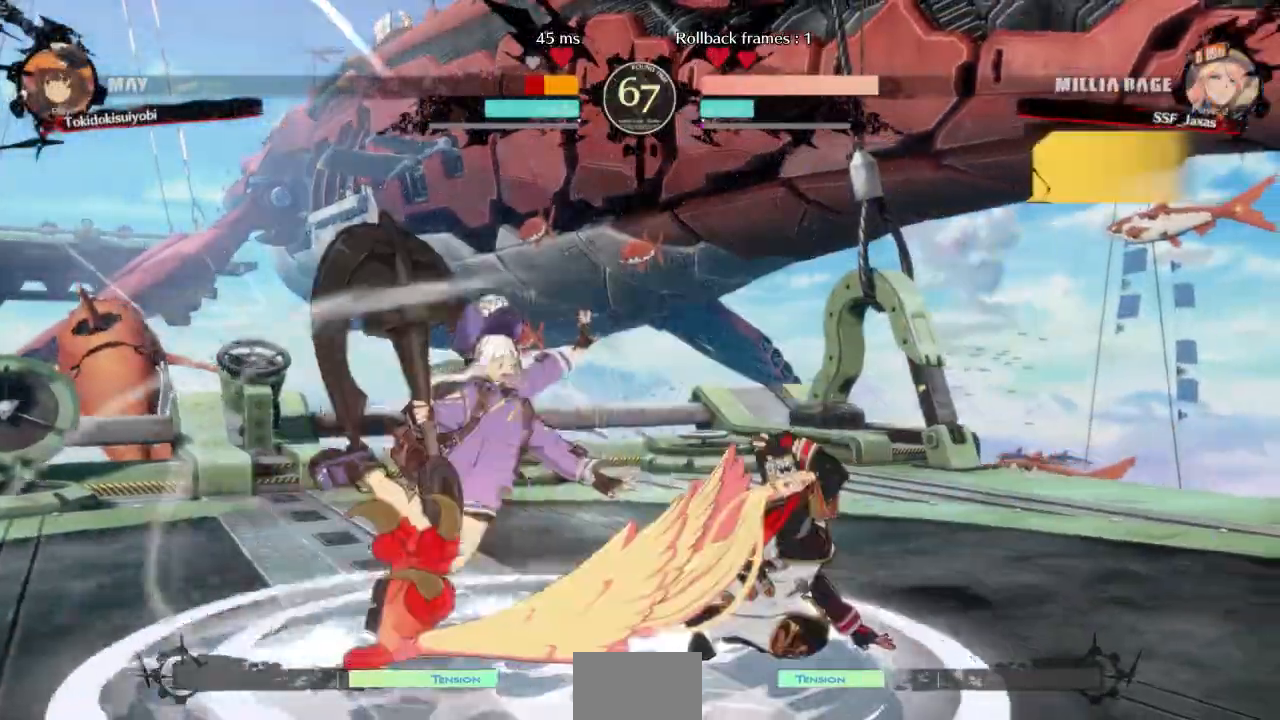
{"dt_ms": 500, "buttons": [], "events": [[133, "DPAD_LEFT", "up"], [167, "R1", "up"]]}